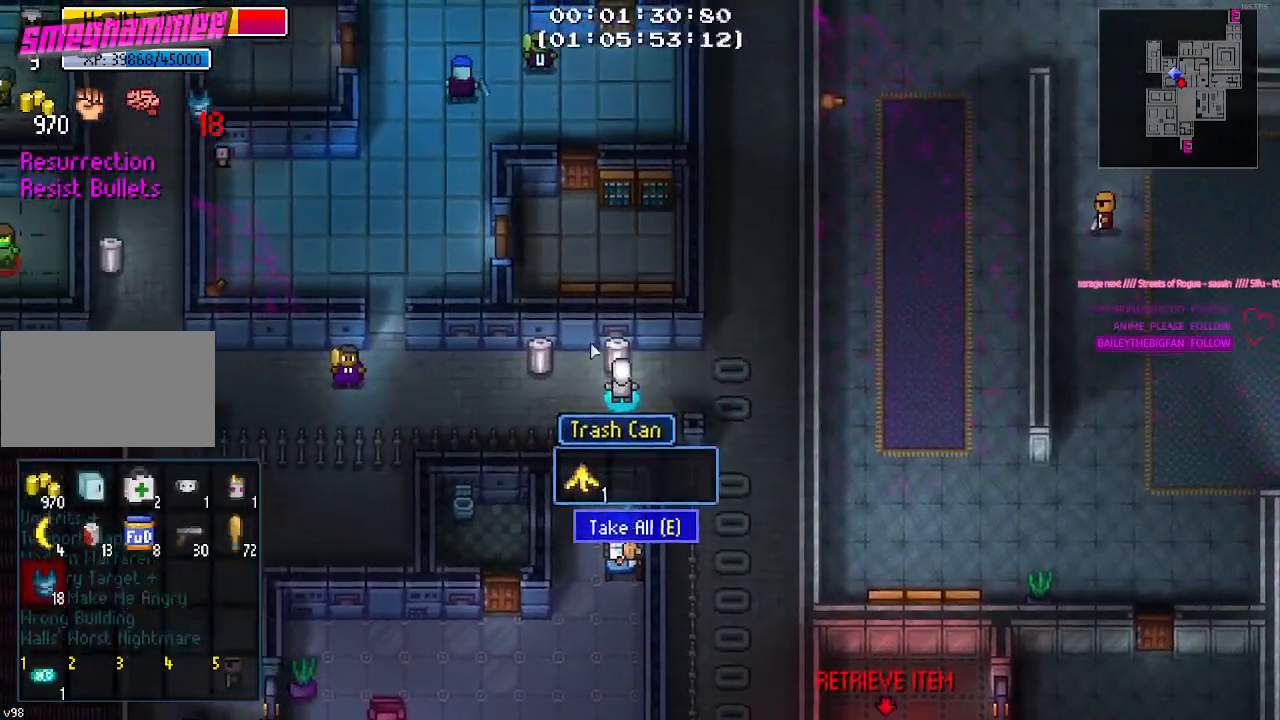
Gameplay with keyboard and mouse; each line is a JSON object with the keys and mouse buttons held at the frame after it. "events" lists presses ("down") and releases ("up") of "1", "2", "3", "4", "5", "a", "alt", "c", "caps_lock", "ctrl", "d", "e", "f", "g", "q", "r", "s", "shift", "space", "t", "tab", "v", "w", "x", "z", "mouse_left", "mouse_wheel" and "mouse_right" between this image and that frame as [ms after this image, input, new state], when the widget could be followed in between. "mouse_left", "mouse_wheel", "mouse_right" = the "left", "wheel", "right" buttons of the "mouse" list. No other keys are recorded. "wheel" means that the mouse wheel is clicked or scrolled. "mouse_move" is the direction in which the mouse moves at that frame (one of eight, or "still"), when it could be read.
{"keys": ["a"], "mouse": [], "mouse_move": "still", "events": [[84, "e", "down"], [184, "e", "up"], [317, "a", "down"]]}
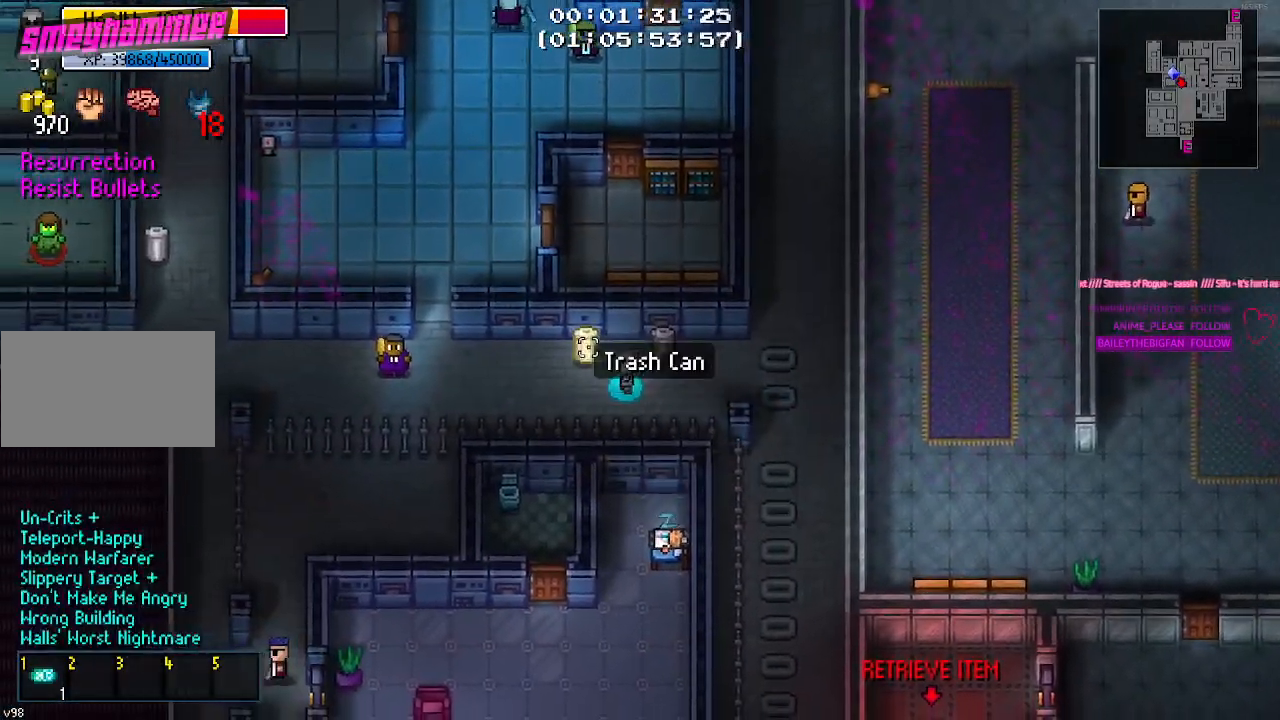
{"keys": [], "mouse": [], "mouse_move": "still", "events": [[17, "a", "up"], [117, "e", "down"], [200, "e", "up"], [350, "e", "down"], [384, "e", "up"]]}
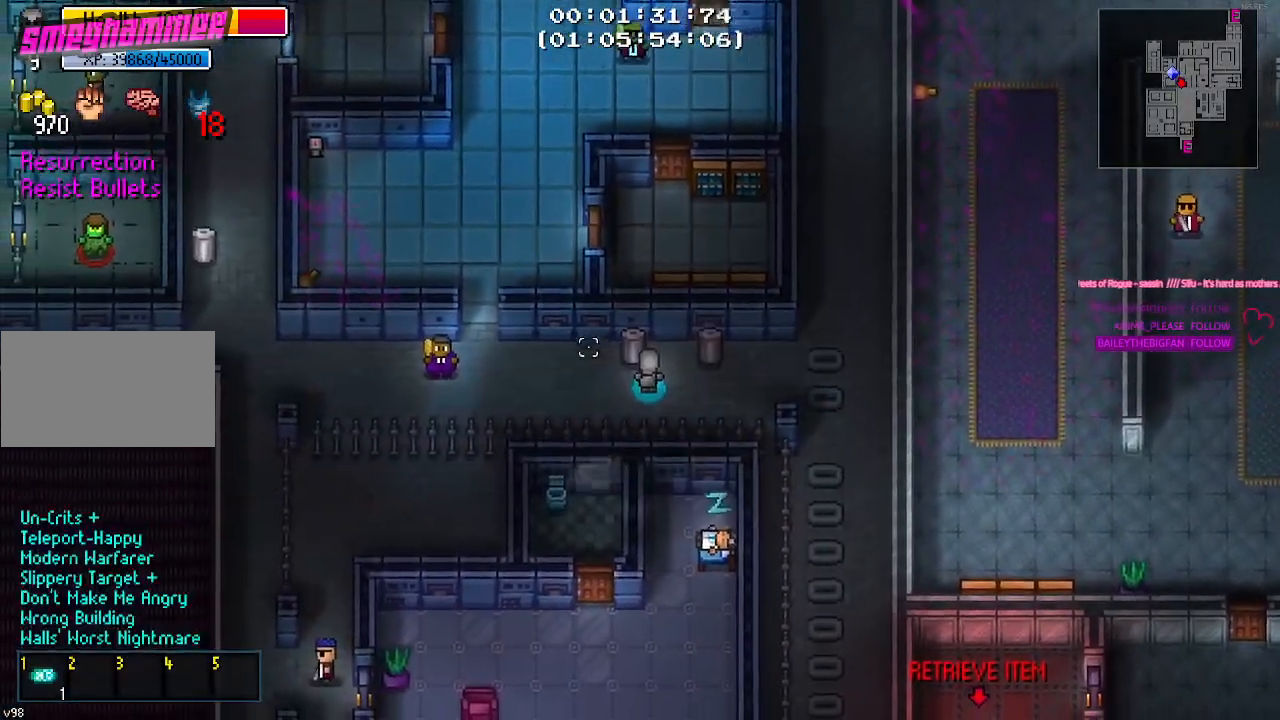
{"keys": [], "mouse": [], "mouse_move": "left", "events": [[217, "a", "down"], [400, "a", "up"]]}
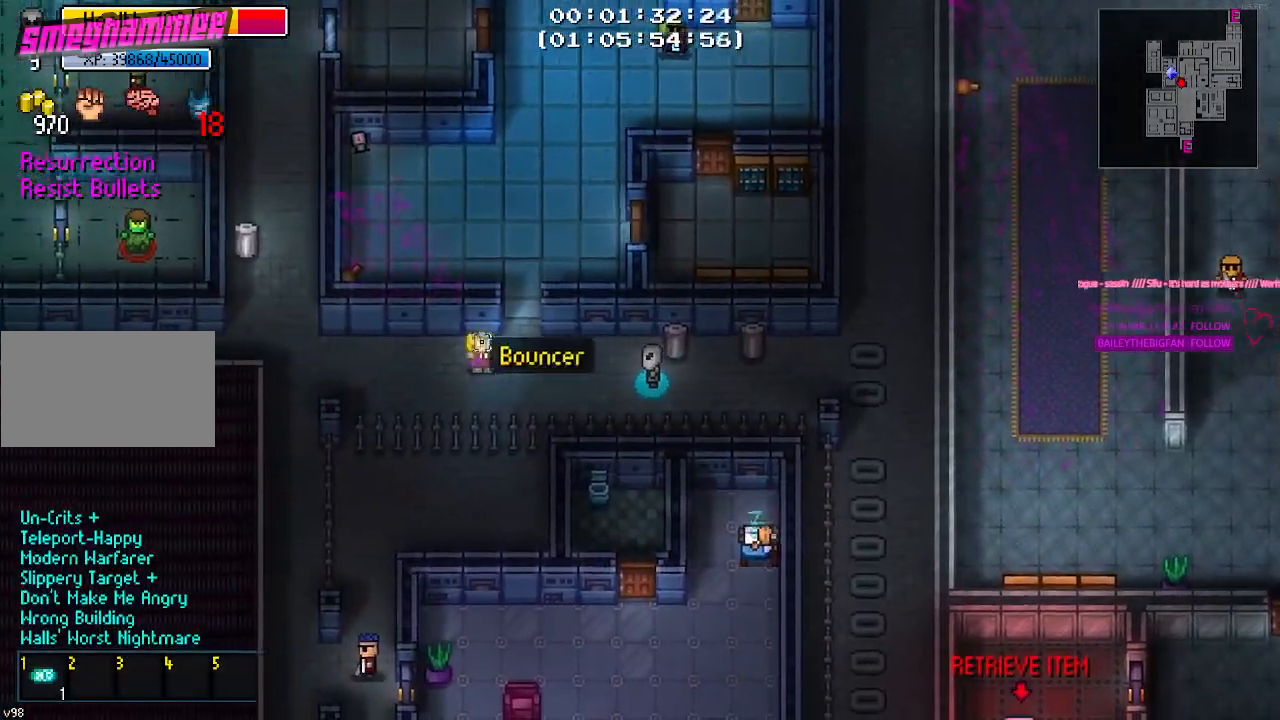
{"keys": ["a", "s"], "mouse": [], "mouse_move": "right", "events": [[184, "a", "down"], [417, "s", "down"]]}
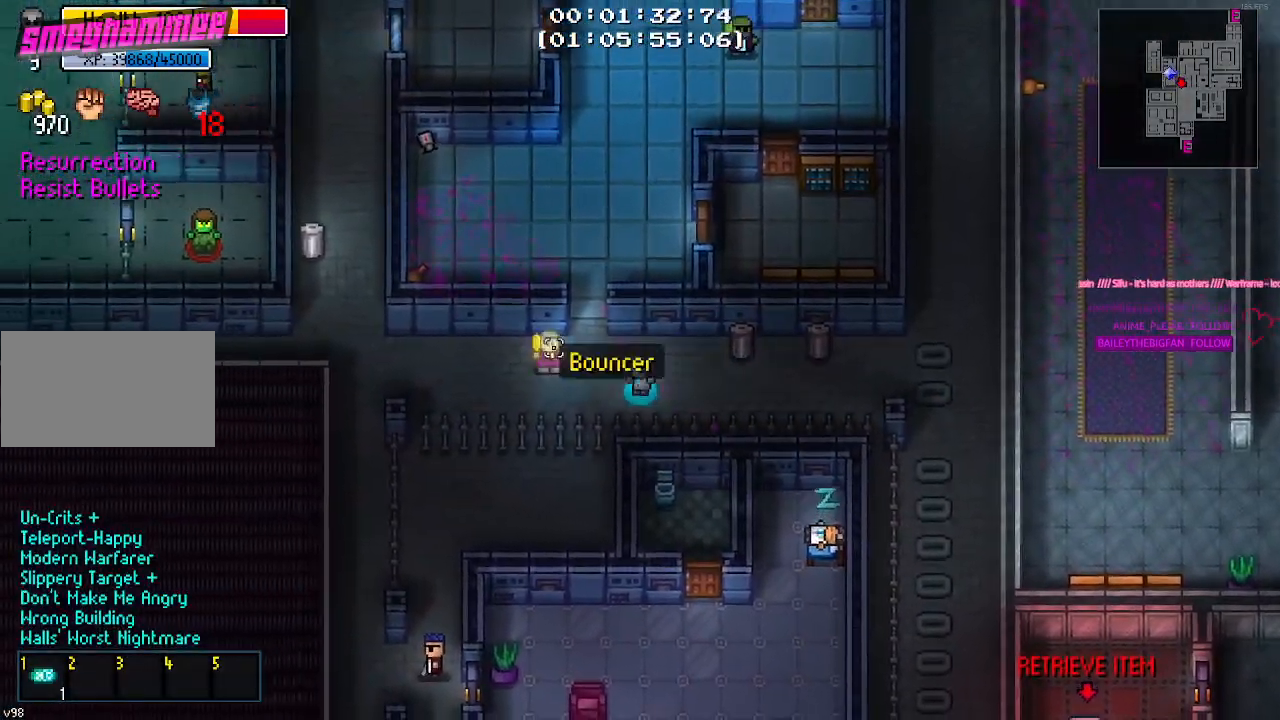
{"keys": ["a"], "mouse": [], "mouse_move": "still", "events": [[17, "s", "up"]]}
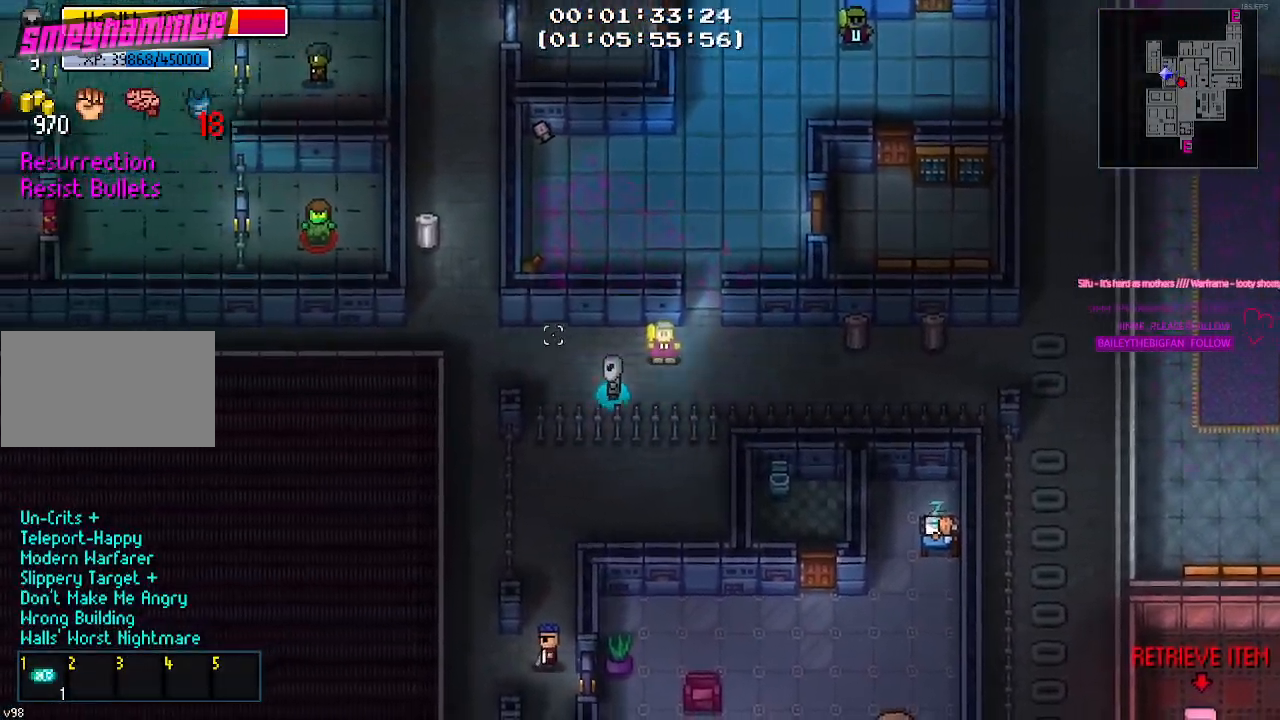
{"keys": ["a", "w"], "mouse": [], "mouse_move": "right", "events": [[117, "w", "down"]]}
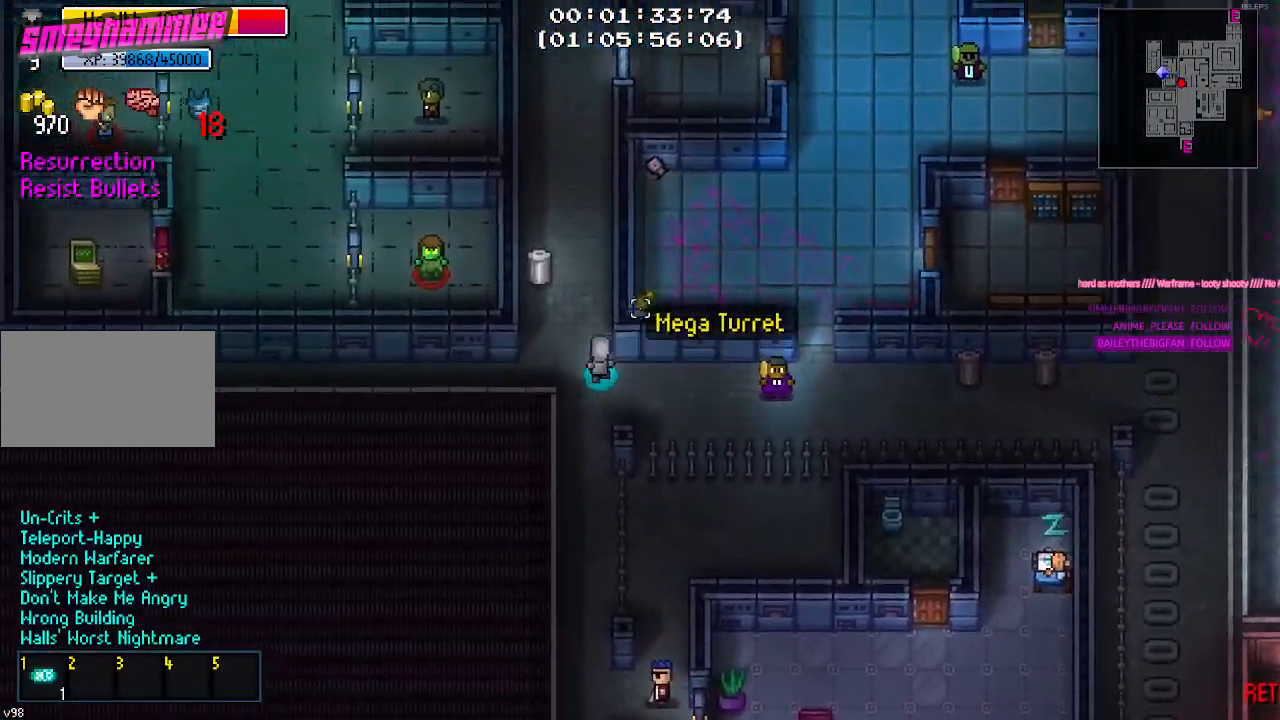
{"keys": [], "mouse": [], "mouse_move": "still", "events": [[134, "a", "up"], [334, "w", "up"], [367, "e", "down"], [467, "e", "up"]]}
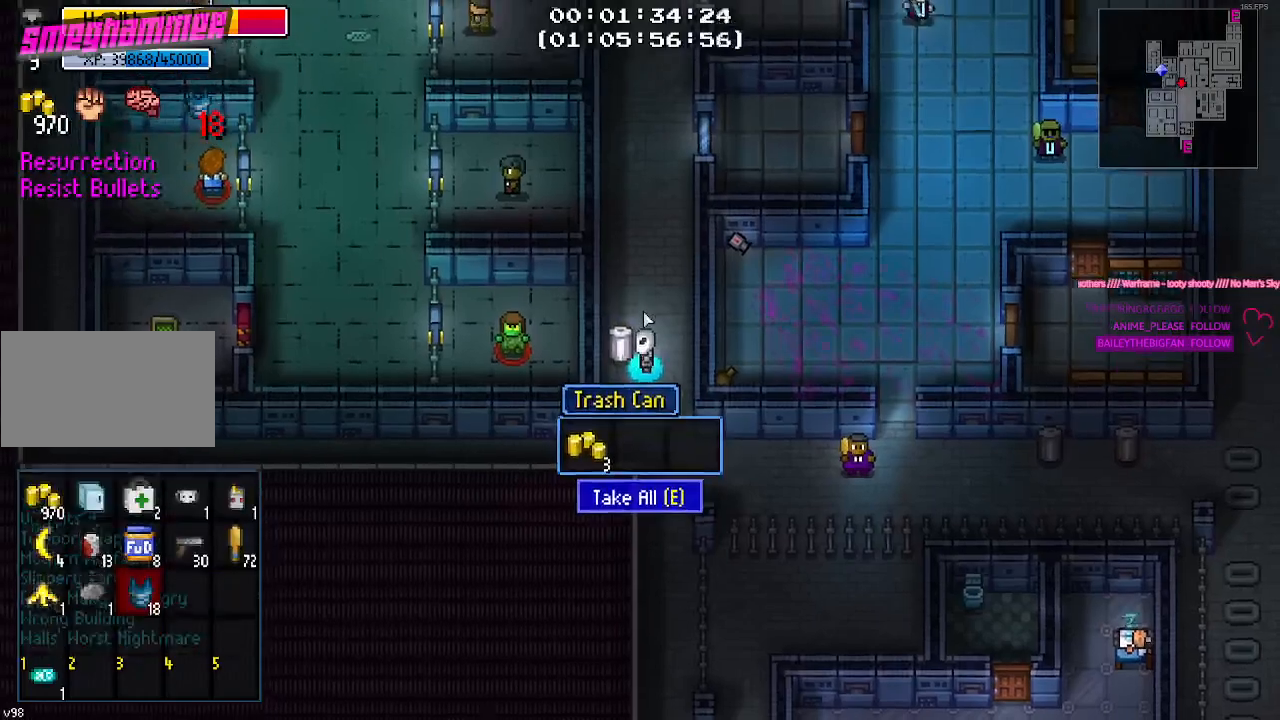
{"keys": [], "mouse": [], "mouse_move": "still", "events": [[250, "e", "down"], [300, "e", "up"]]}
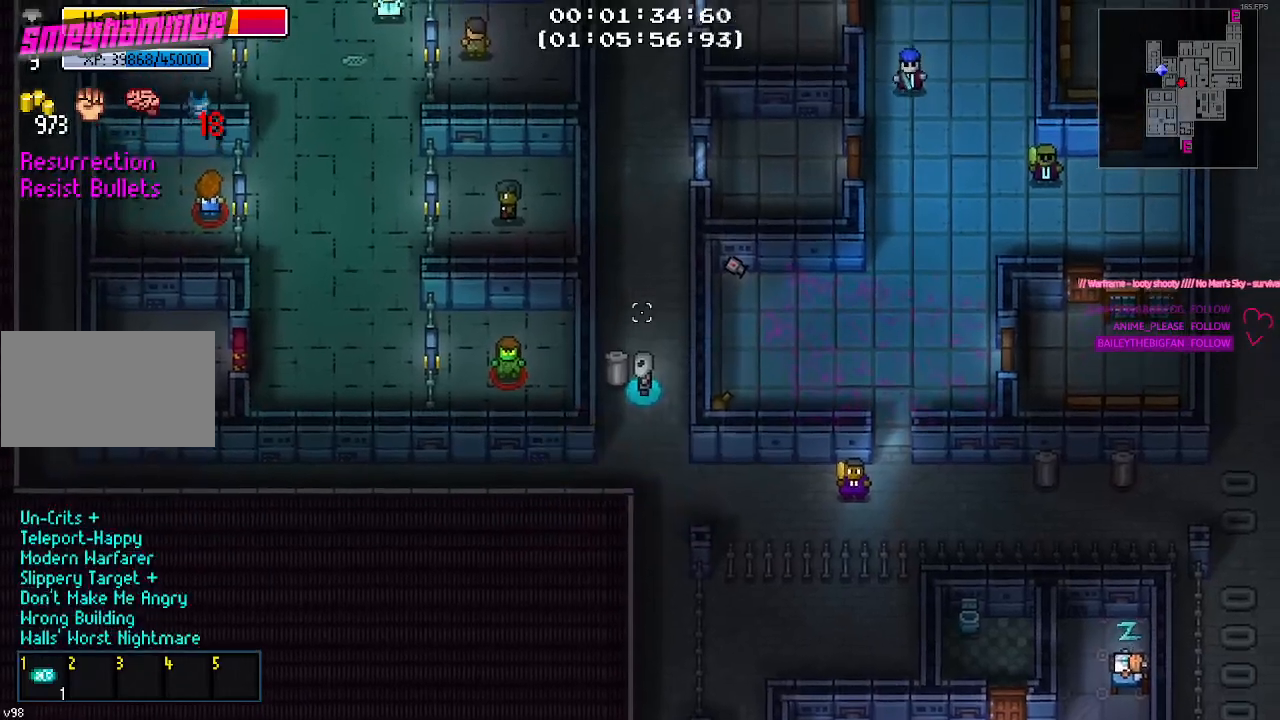
{"keys": ["w"], "mouse": [], "mouse_move": "still", "events": [[67, "w", "down"]]}
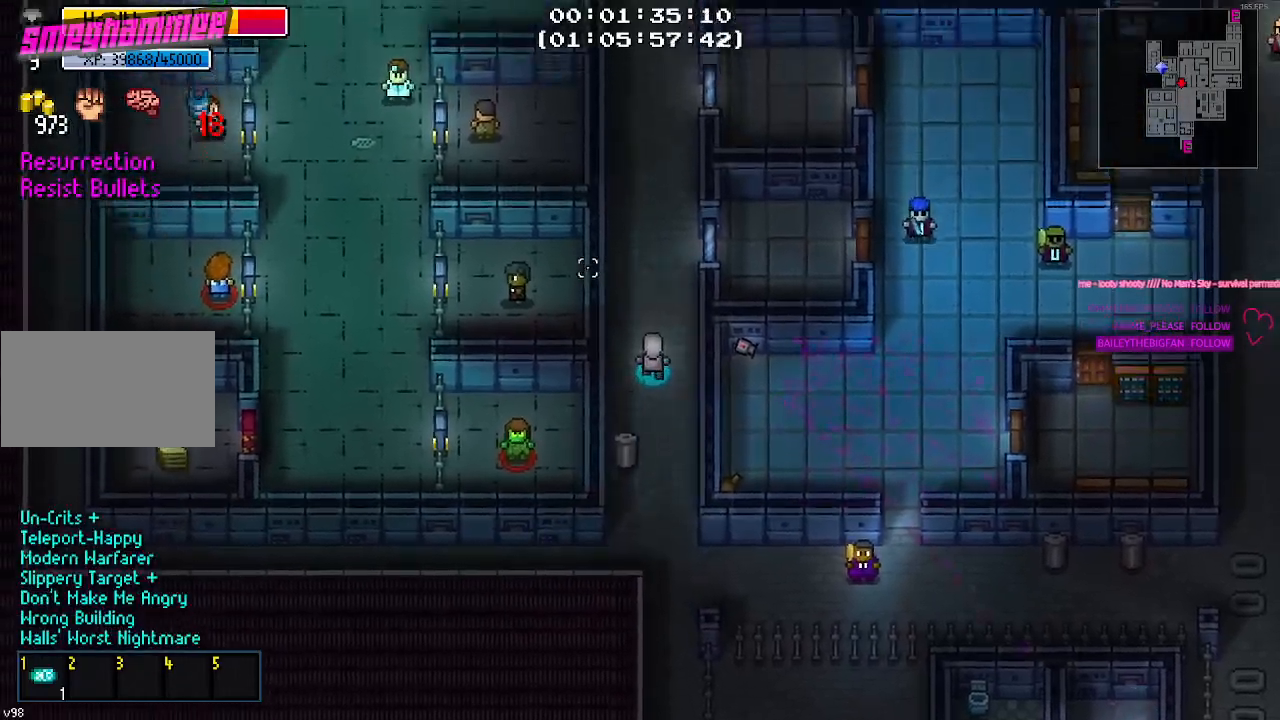
{"keys": ["w"], "mouse": [], "mouse_move": "still", "events": []}
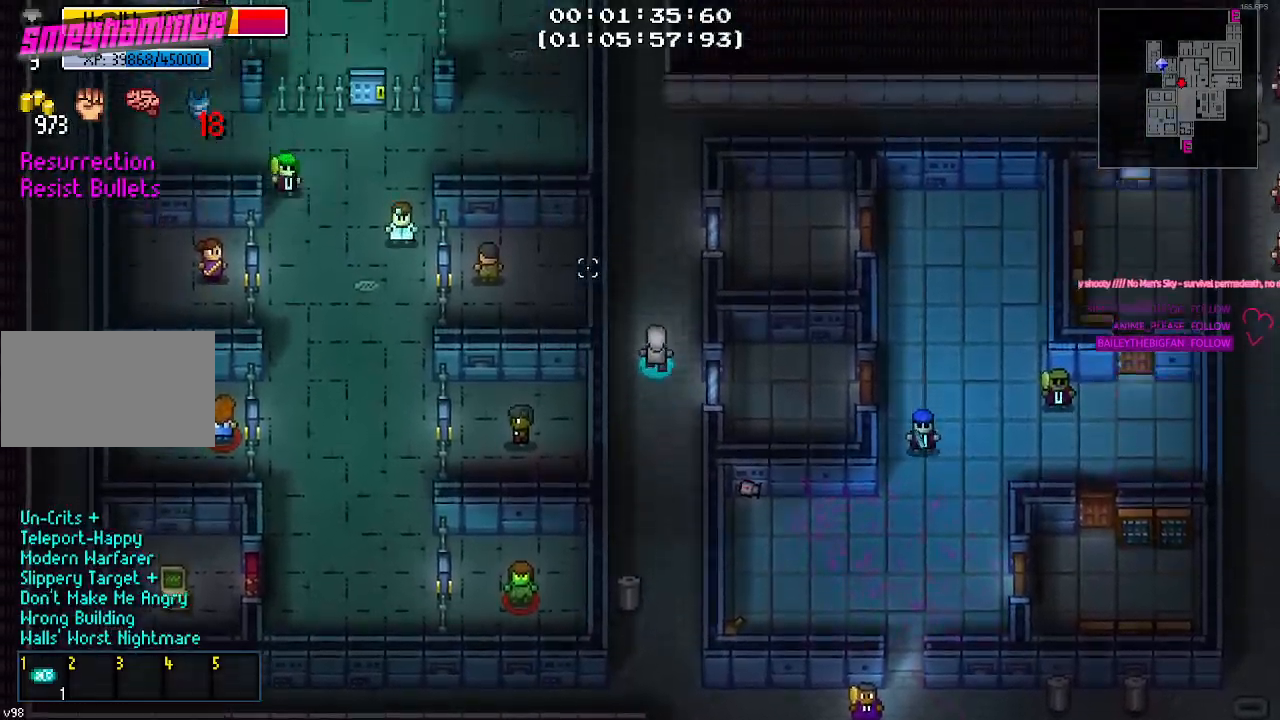
{"keys": ["w"], "mouse": [], "mouse_move": "still", "events": []}
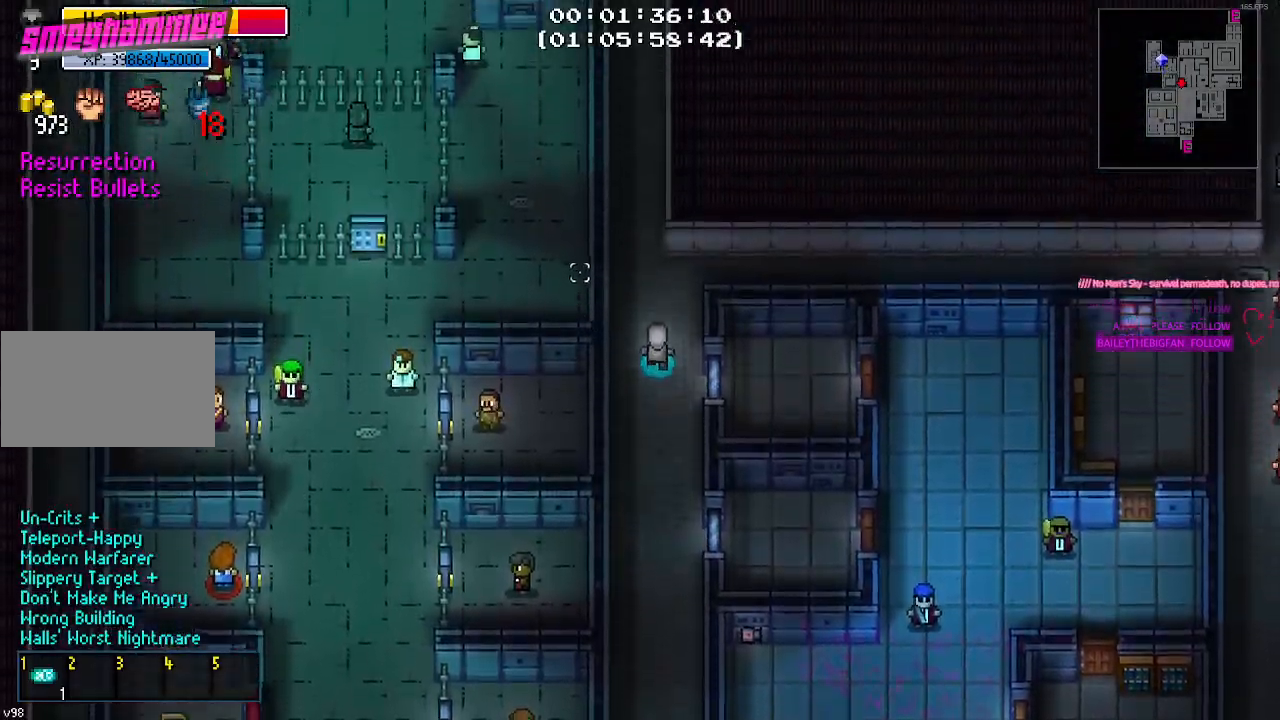
{"keys": ["w"], "mouse": [], "mouse_move": "right", "events": [[167, "a", "down"], [300, "a", "up"]]}
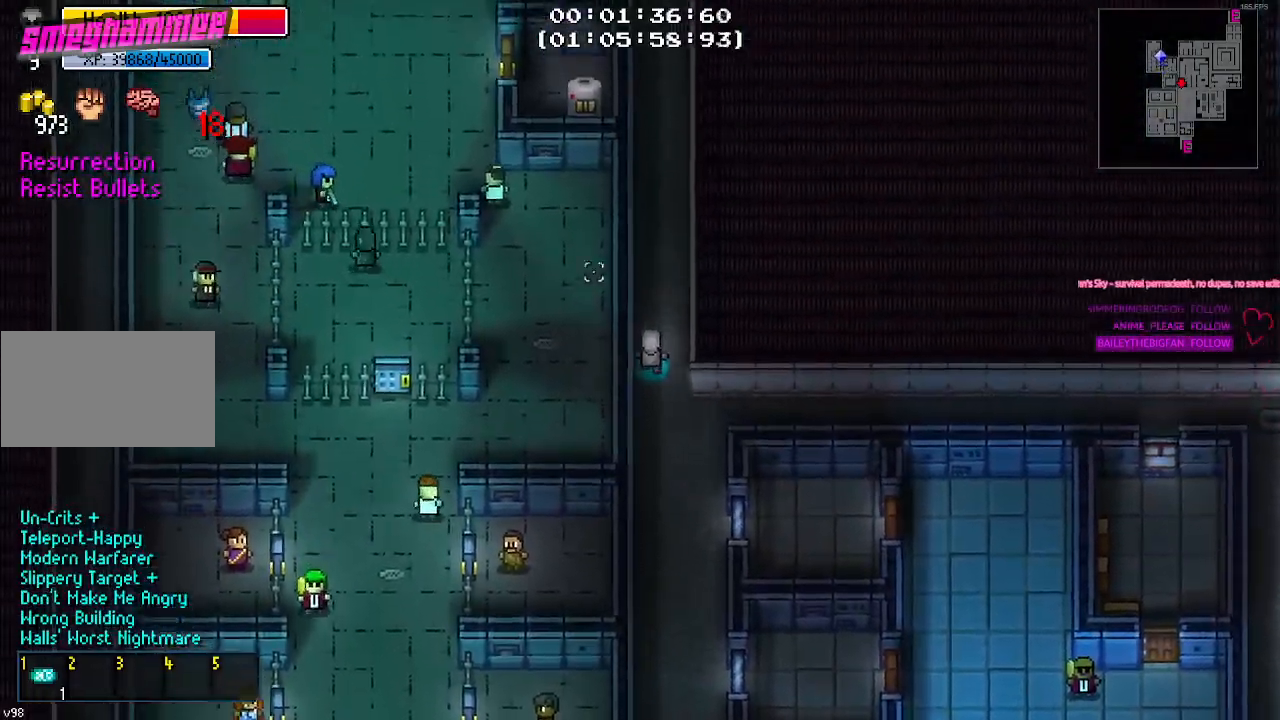
{"keys": ["w"], "mouse": [], "mouse_move": "still", "events": []}
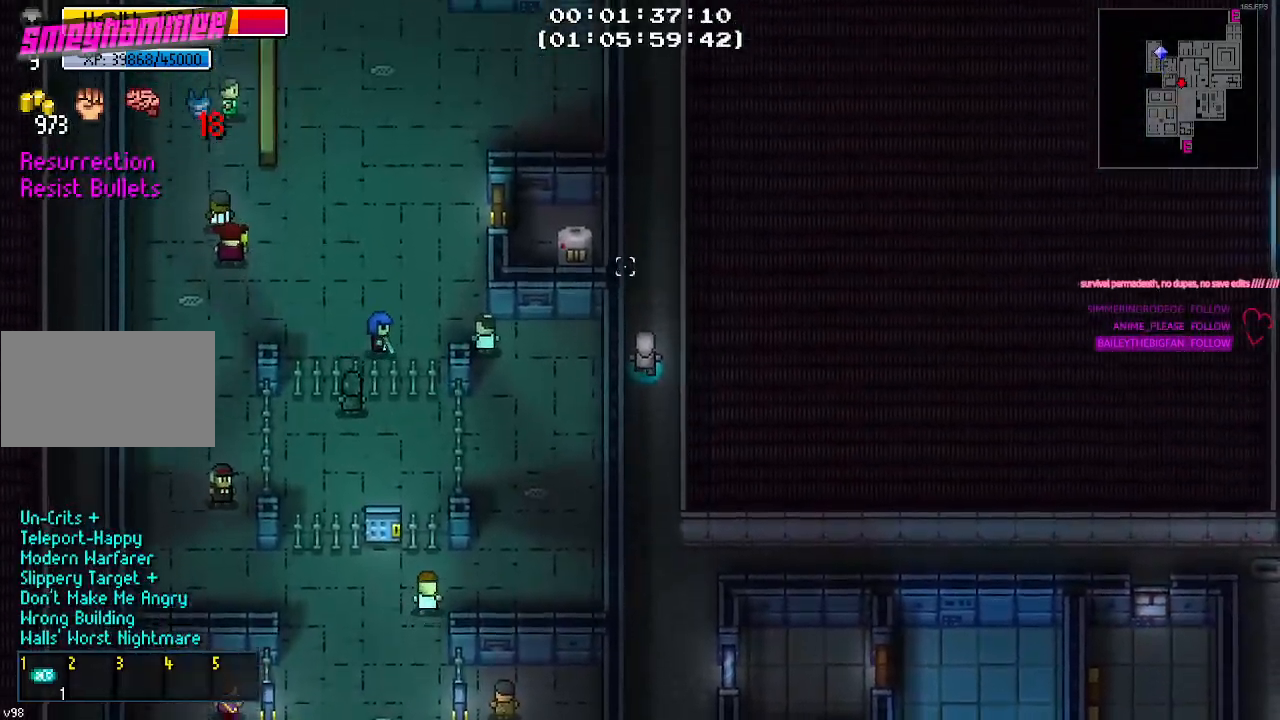
{"keys": ["w"], "mouse": [], "mouse_move": "still", "events": []}
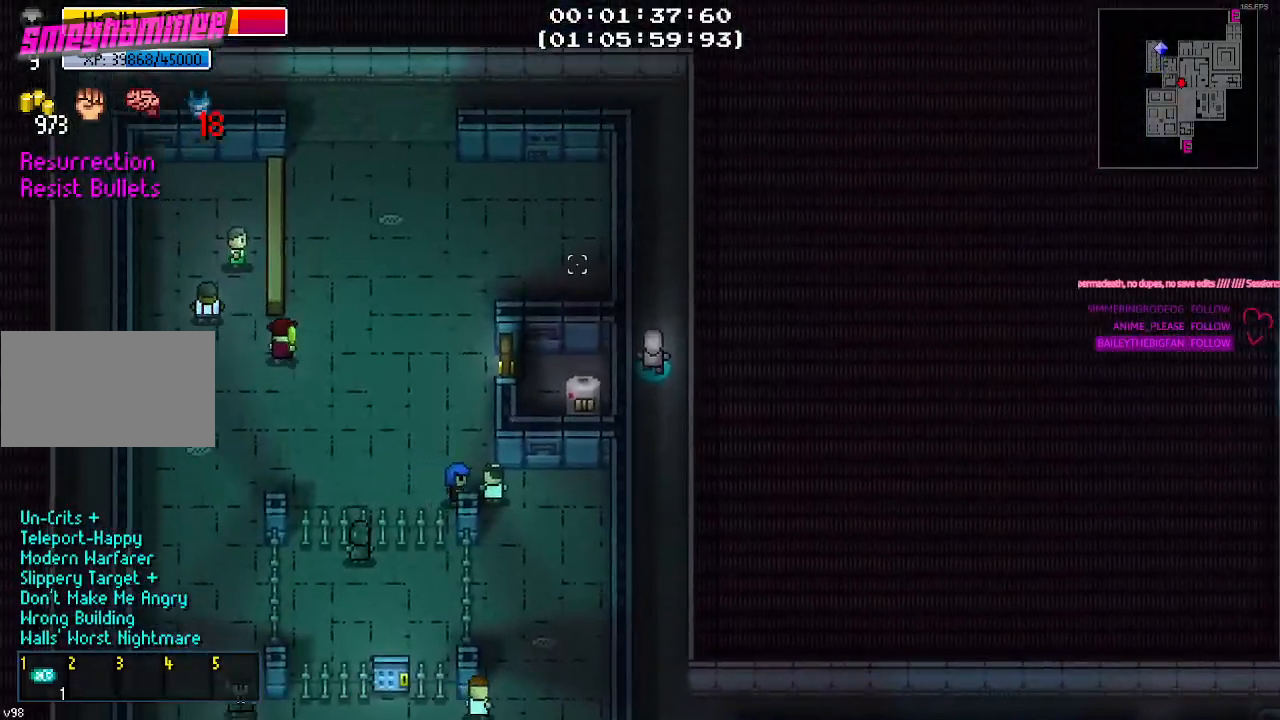
{"keys": ["w"], "mouse": [], "mouse_move": "down-left", "events": []}
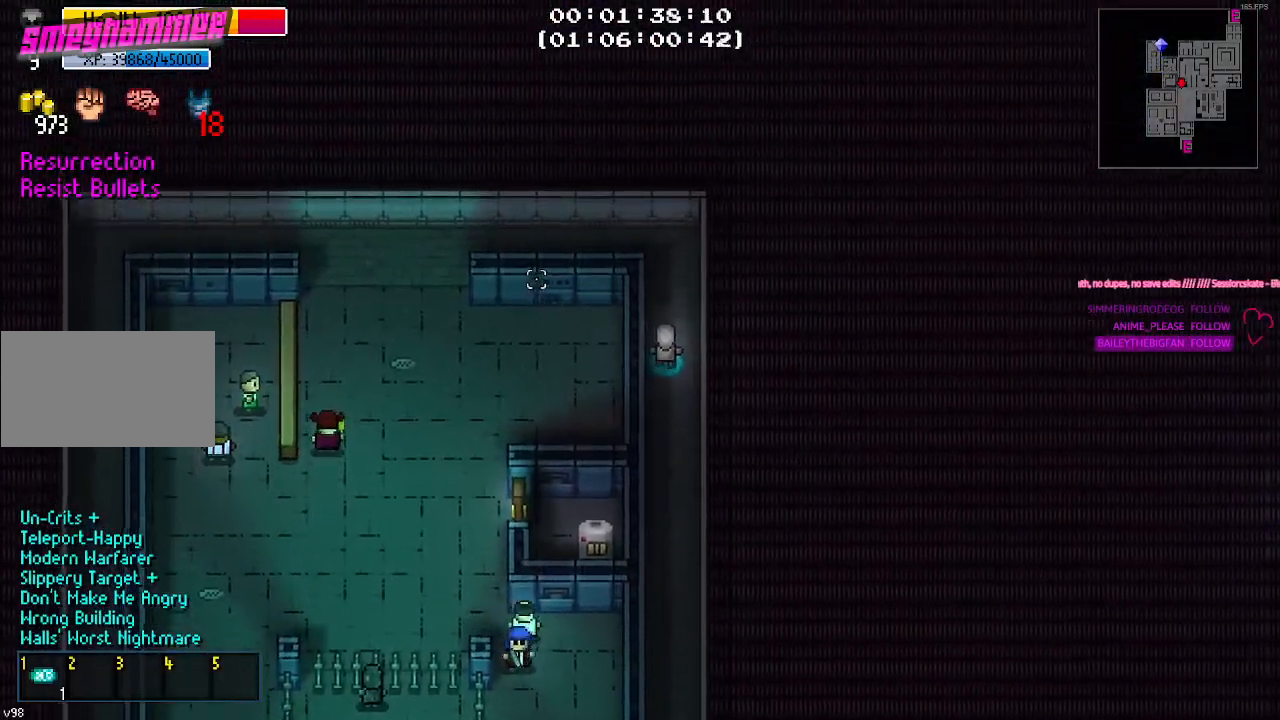
{"keys": ["a"], "mouse": [], "mouse_move": "down", "events": [[84, "a", "down"], [417, "w", "up"]]}
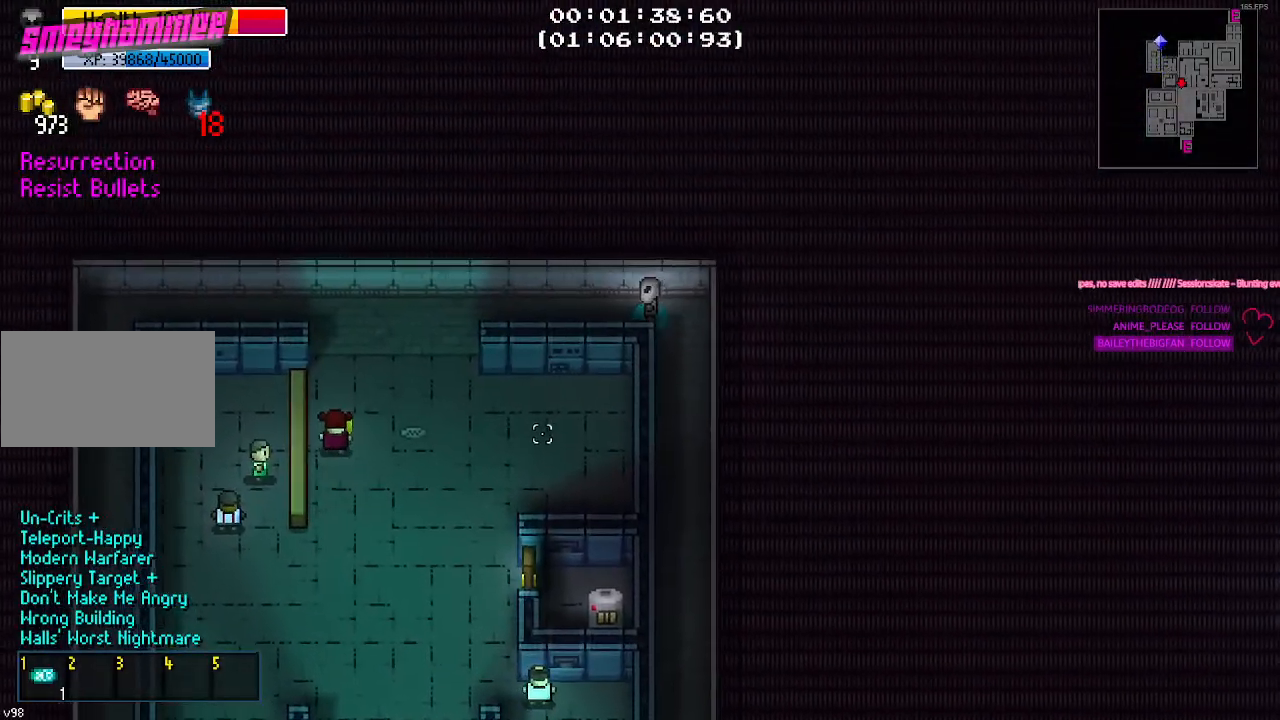
{"keys": ["a"], "mouse": [], "mouse_move": "still", "events": []}
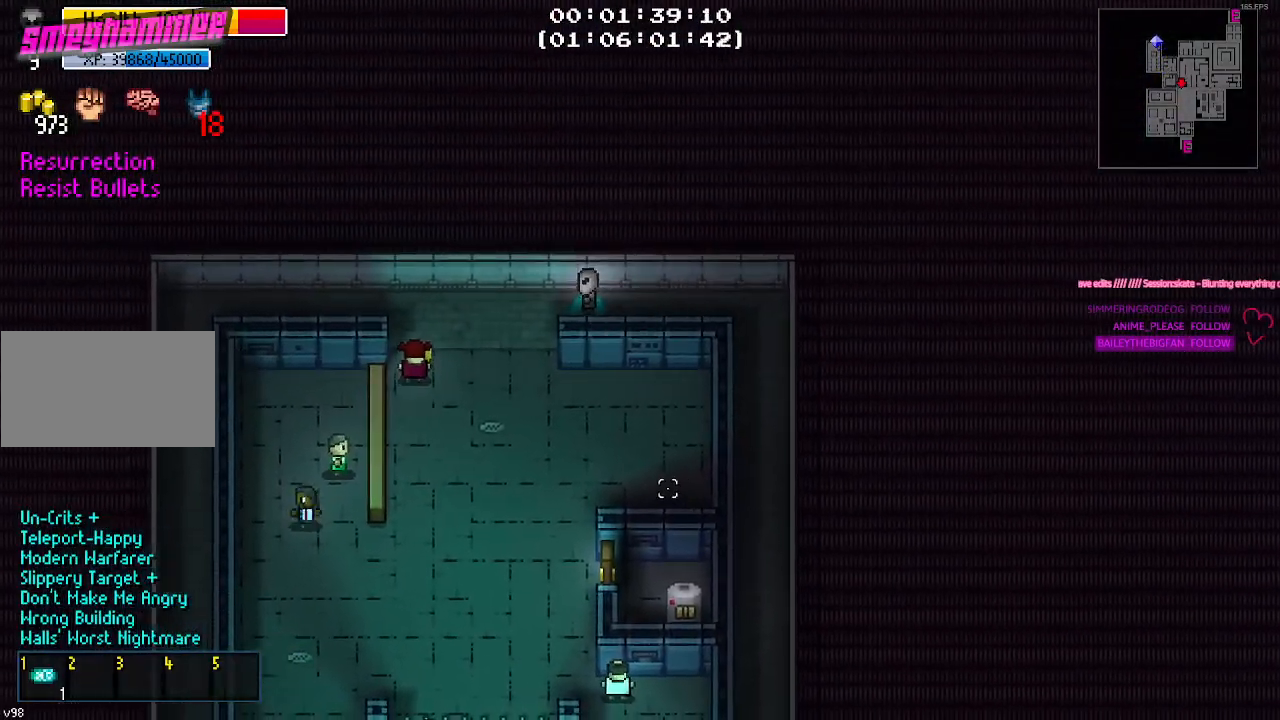
{"keys": ["s"], "mouse": [], "mouse_move": "still", "events": [[34, "s", "down"], [217, "a", "up"]]}
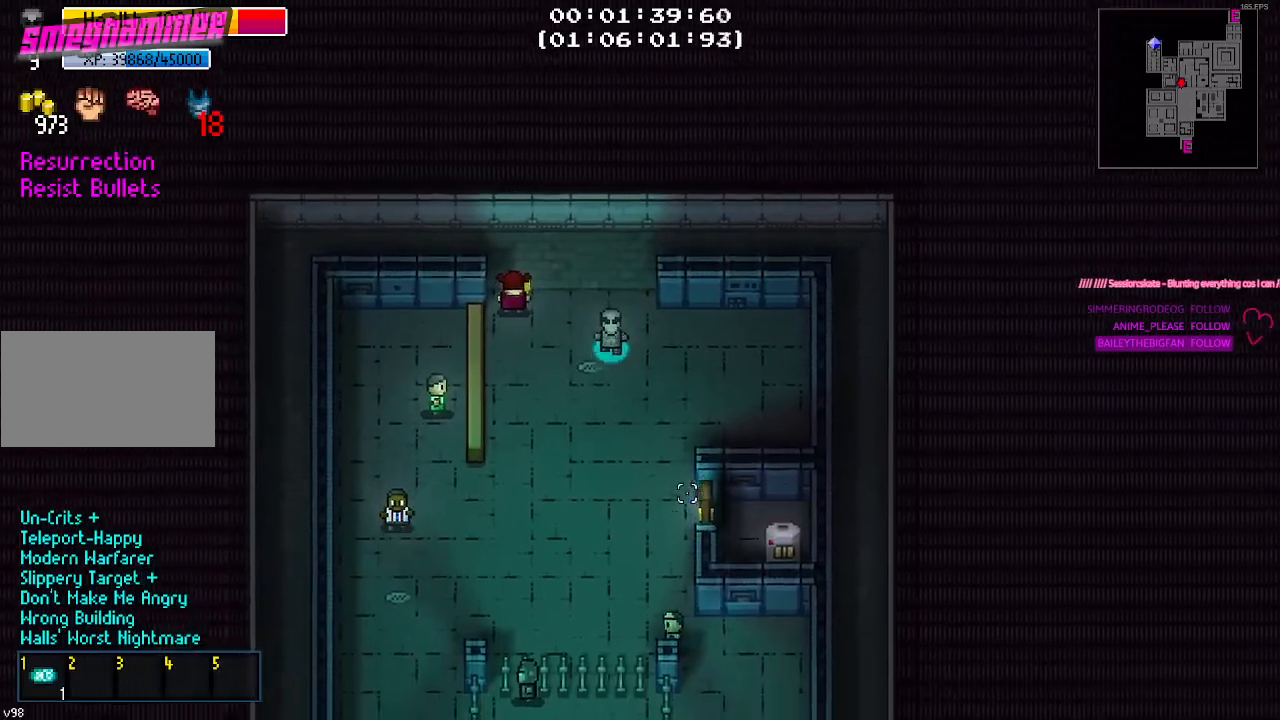
{"keys": ["d", "s"], "mouse": [], "mouse_move": "still", "events": [[467, "d", "down"]]}
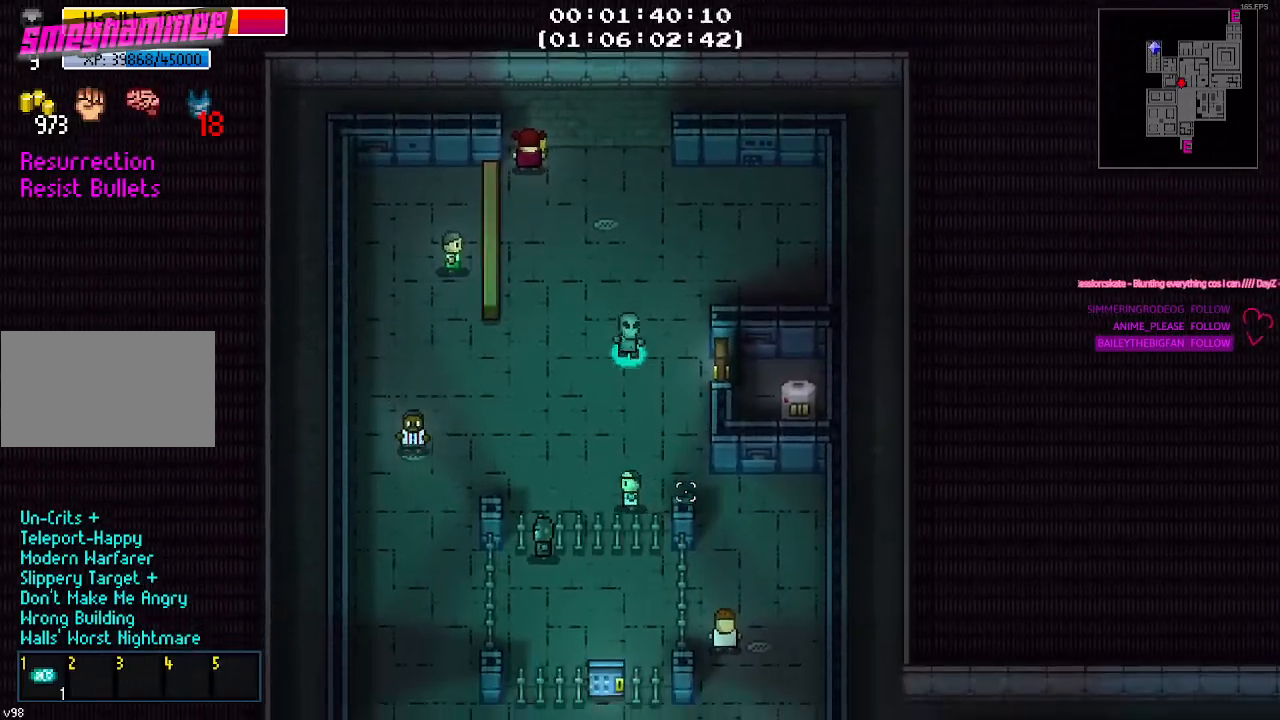
{"keys": ["d", "s"], "mouse": [], "mouse_move": "still", "events": [[267, "d", "up"], [500, "d", "down"]]}
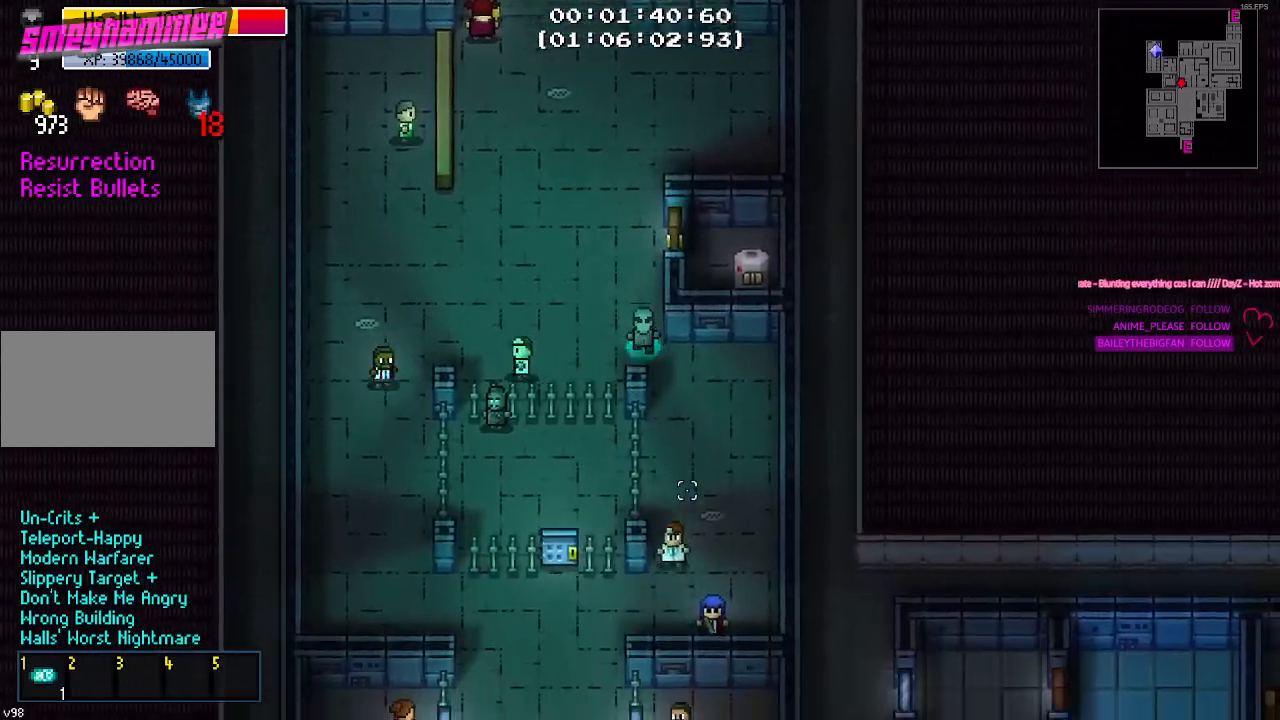
{"keys": ["s"], "mouse": [], "mouse_move": "still", "events": [[317, "d", "up"]]}
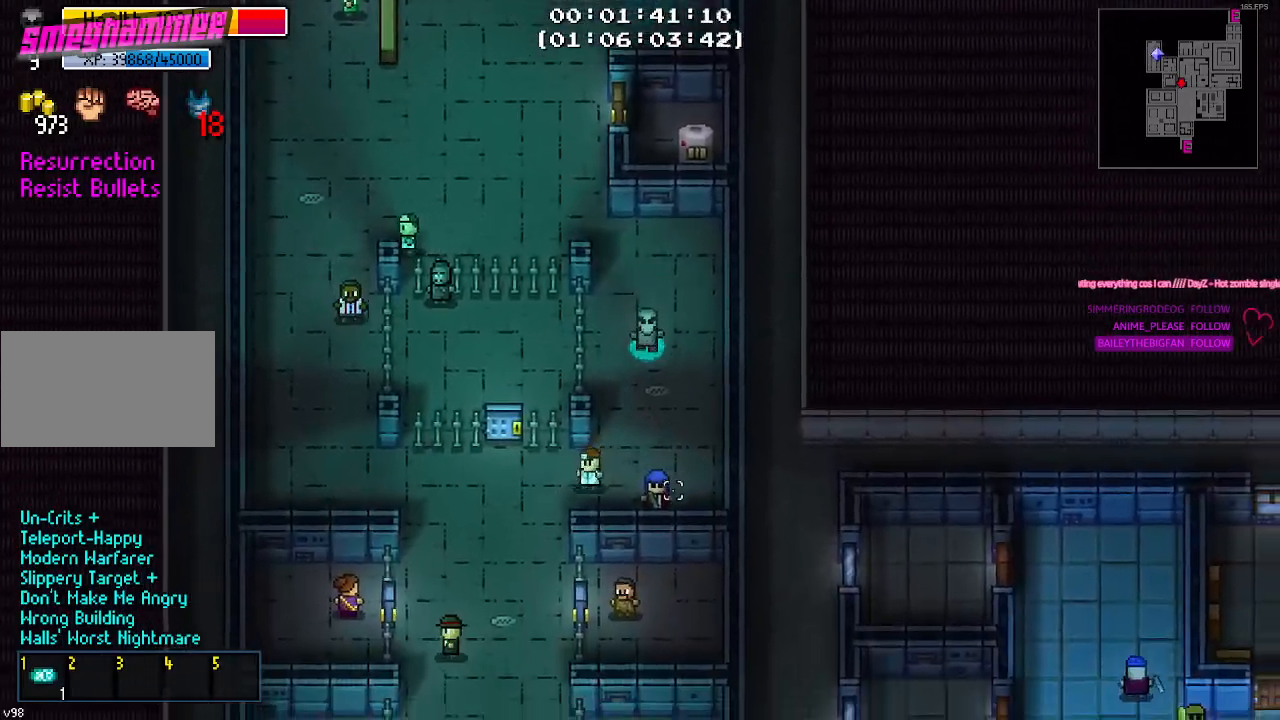
{"keys": ["a", "s"], "mouse": [], "mouse_move": "still", "events": [[200, "a", "down"]]}
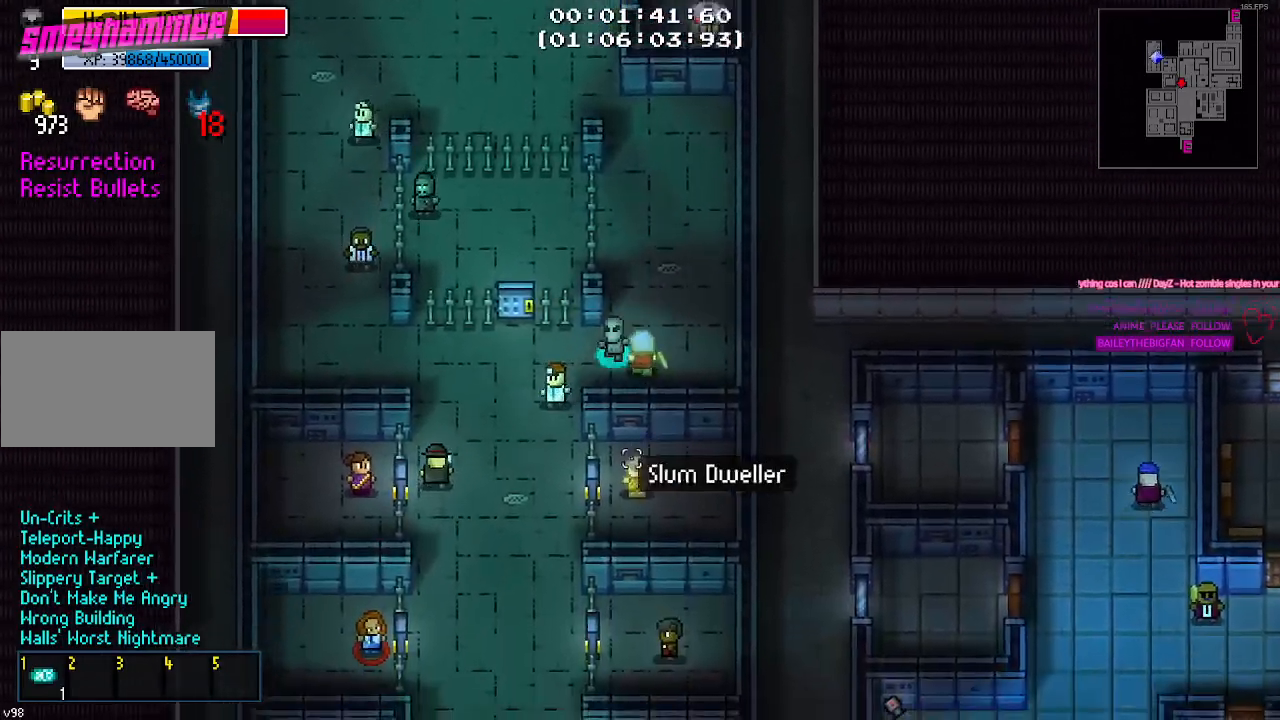
{"keys": ["s"], "mouse": [], "mouse_move": "down", "events": [[367, "a", "up"]]}
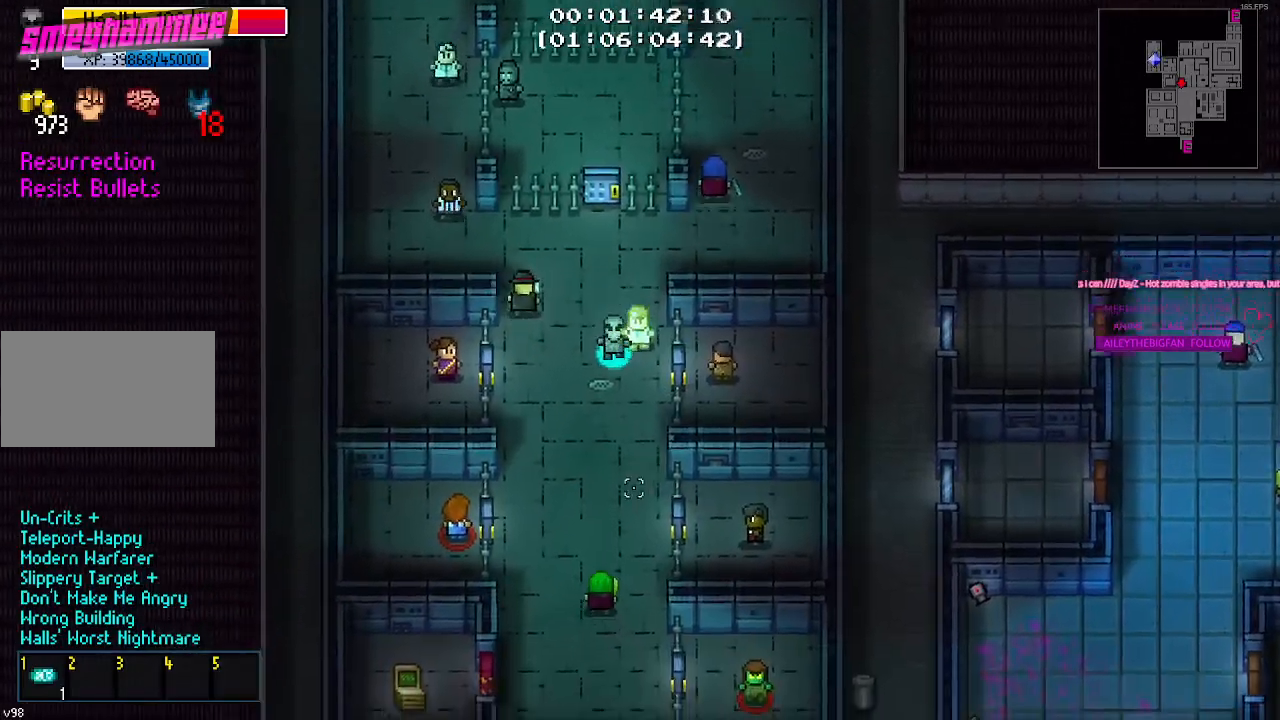
{"keys": ["s"], "mouse": [], "mouse_move": "still", "events": []}
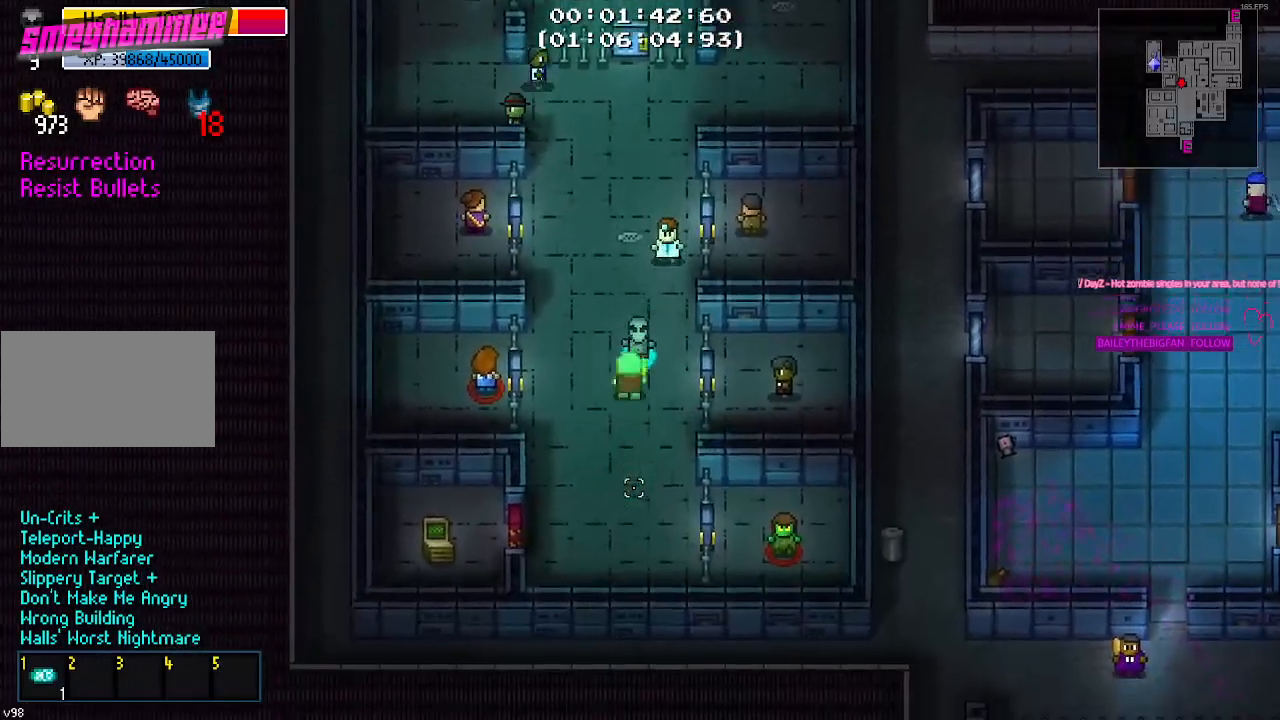
{"keys": ["a", "s"], "mouse": [], "mouse_move": "up", "events": [[334, "a", "down"]]}
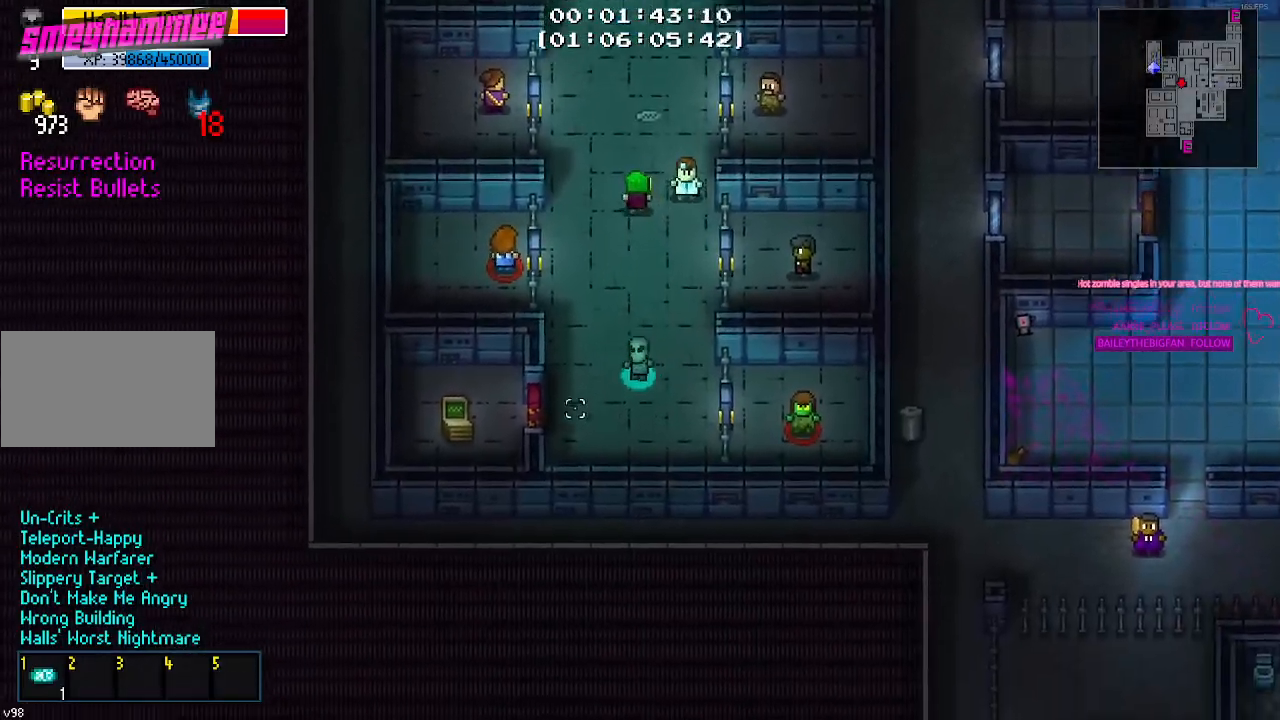
{"keys": [], "mouse": [], "mouse_move": "still", "events": [[84, "s", "up"], [450, "a", "up"]]}
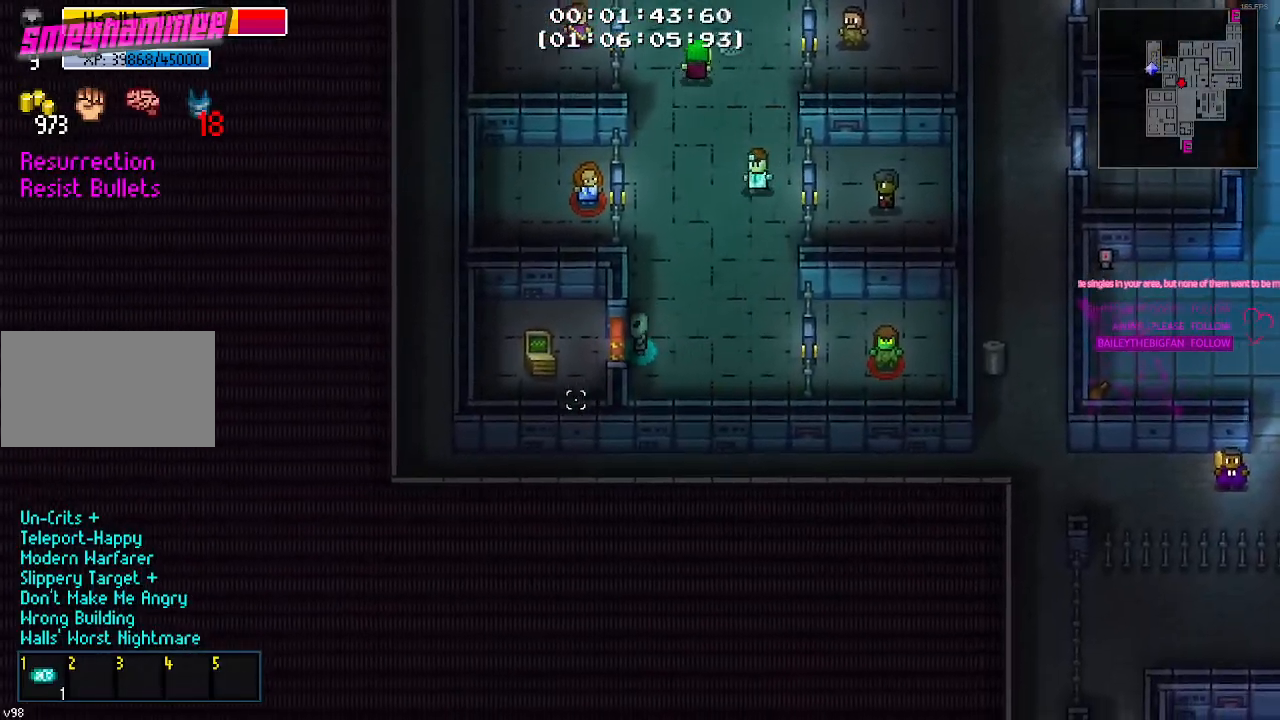
{"keys": [], "mouse": [], "mouse_move": "still", "events": []}
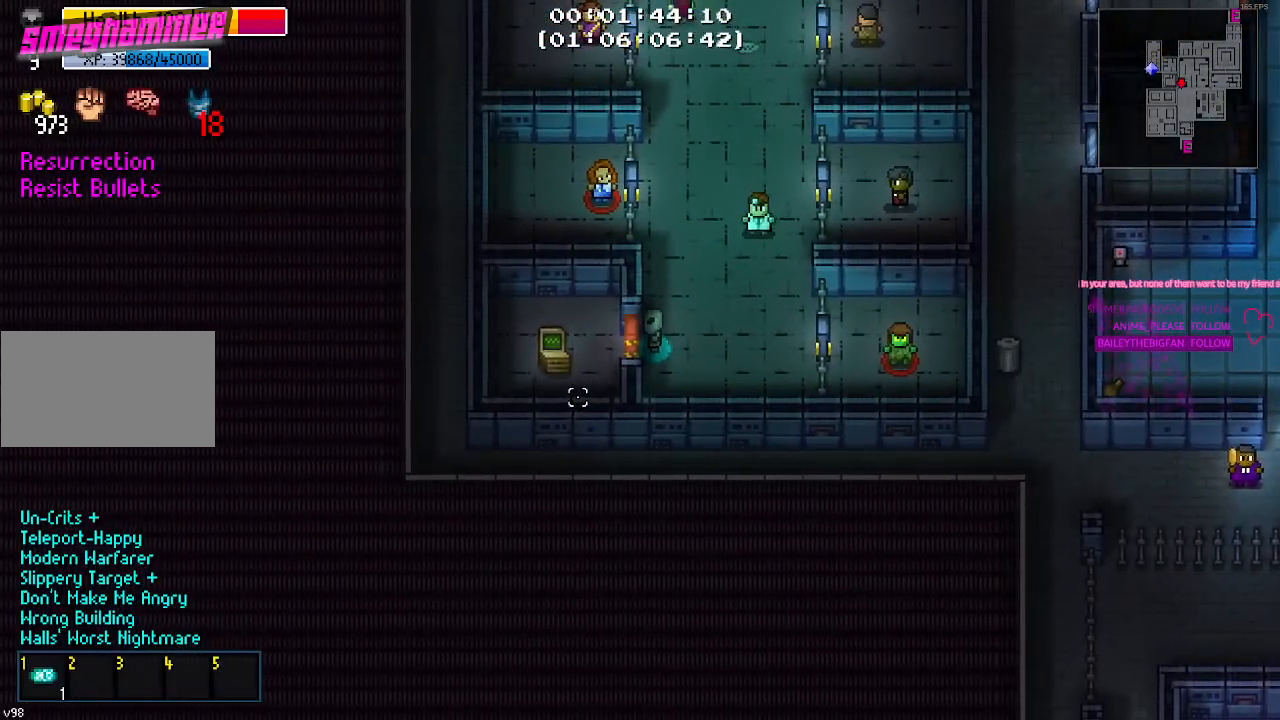
{"keys": [], "mouse": [], "mouse_move": "still", "events": []}
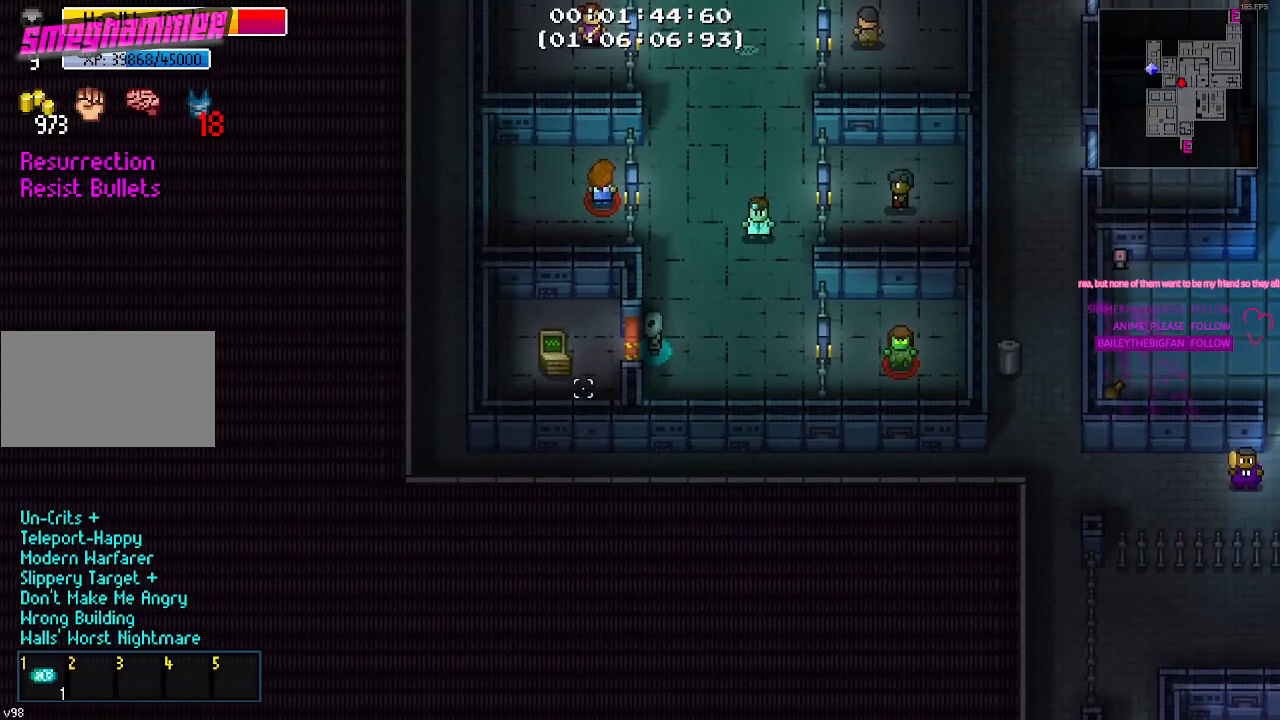
{"keys": [], "mouse": [], "mouse_move": "still", "events": []}
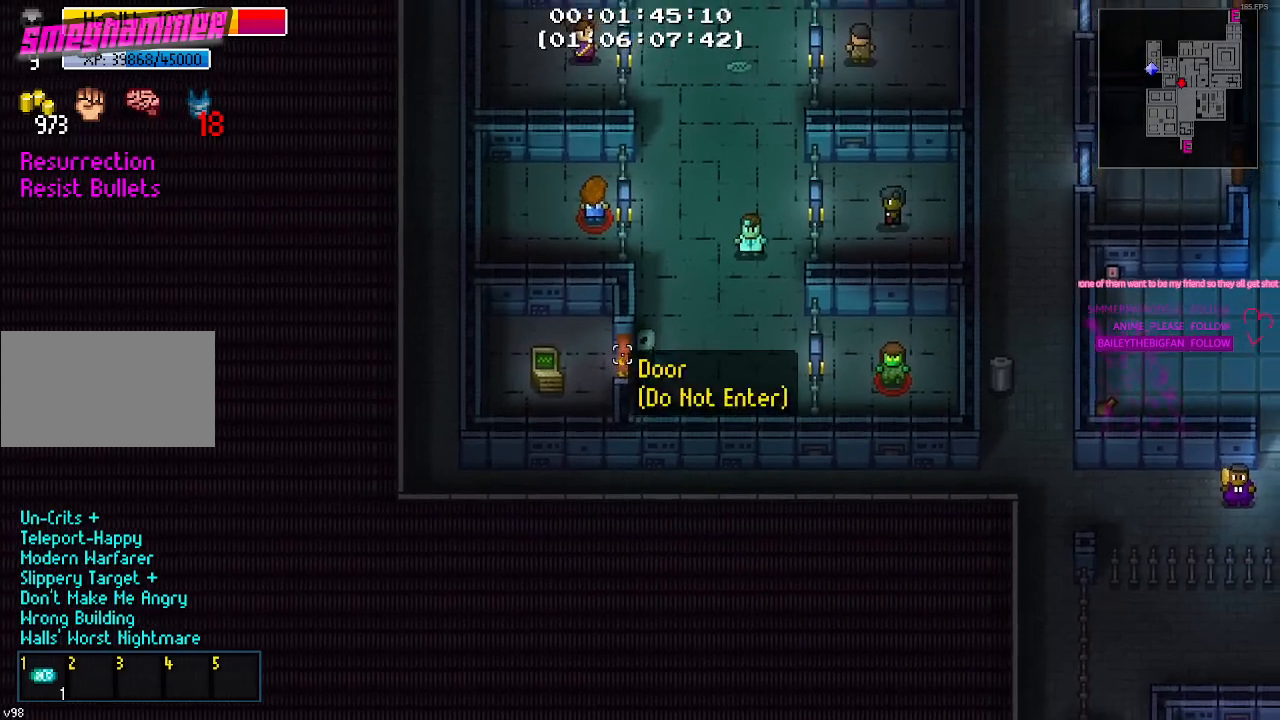
{"keys": [], "mouse": [], "mouse_move": "still", "events": []}